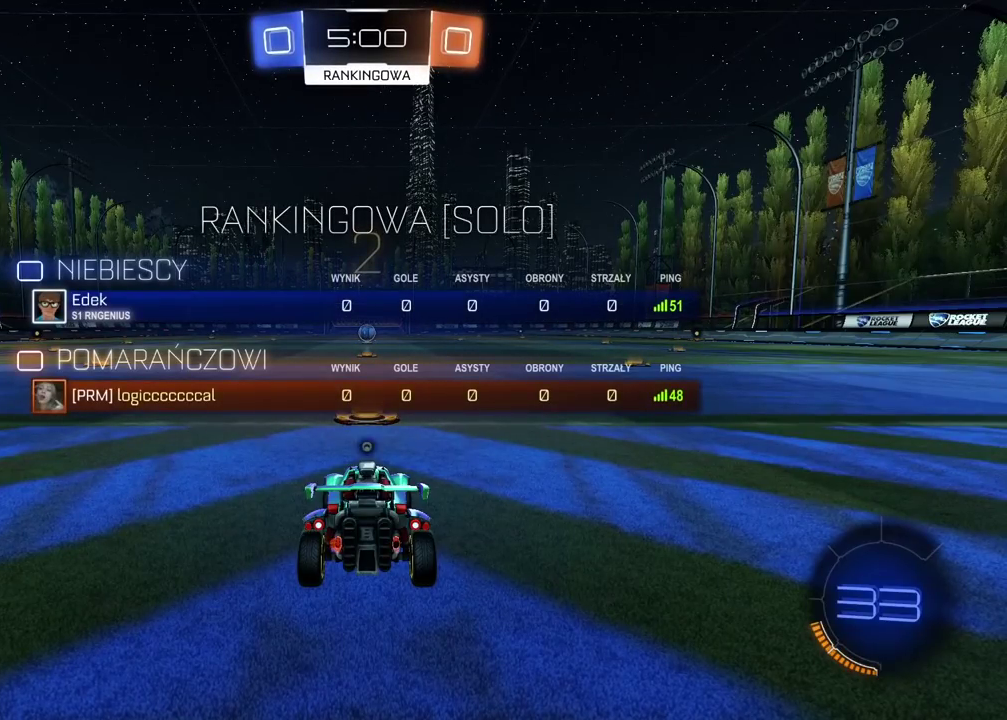
Gameplay with a controller (PlayStation layout); each line is a JSON object with the inputs held at the frame after it. "events" lists button and stick changes between this image and that frame as [ms after this image, input, new state], when the widget could be followed in between. Not read: L1 R1.
{"buttons": ["TRIANGLE", "R2"], "left_stick": "center", "right_stick": "center", "events": [[50, "TRIANGLE", "down"], [117, "SELECT", "up"], [117, "TRIANGLE", "up"], [183, "TRIANGLE", "down"], [267, "TRIANGLE", "up"], [333, "TRIANGLE", "down"], [400, "TRIANGLE", "up"], [500, "TRIANGLE", "down"]]}
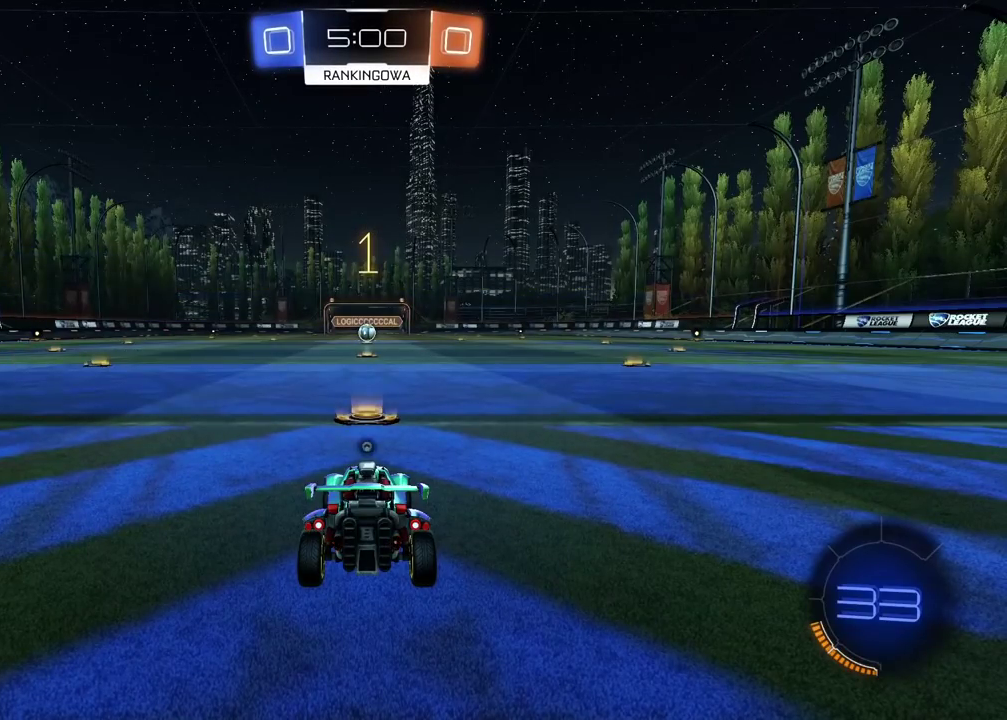
{"buttons": ["R2"], "left_stick": "center", "right_stick": "center", "events": [[50, "TRIANGLE", "up"]]}
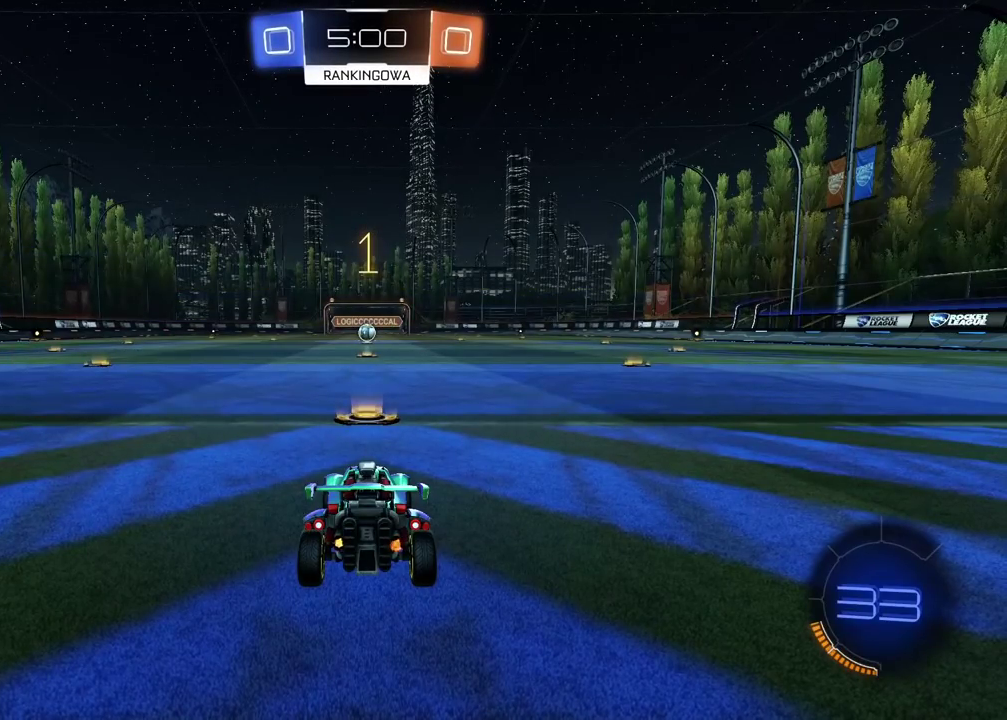
{"buttons": ["R2"], "left_stick": "center", "right_stick": "center", "events": []}
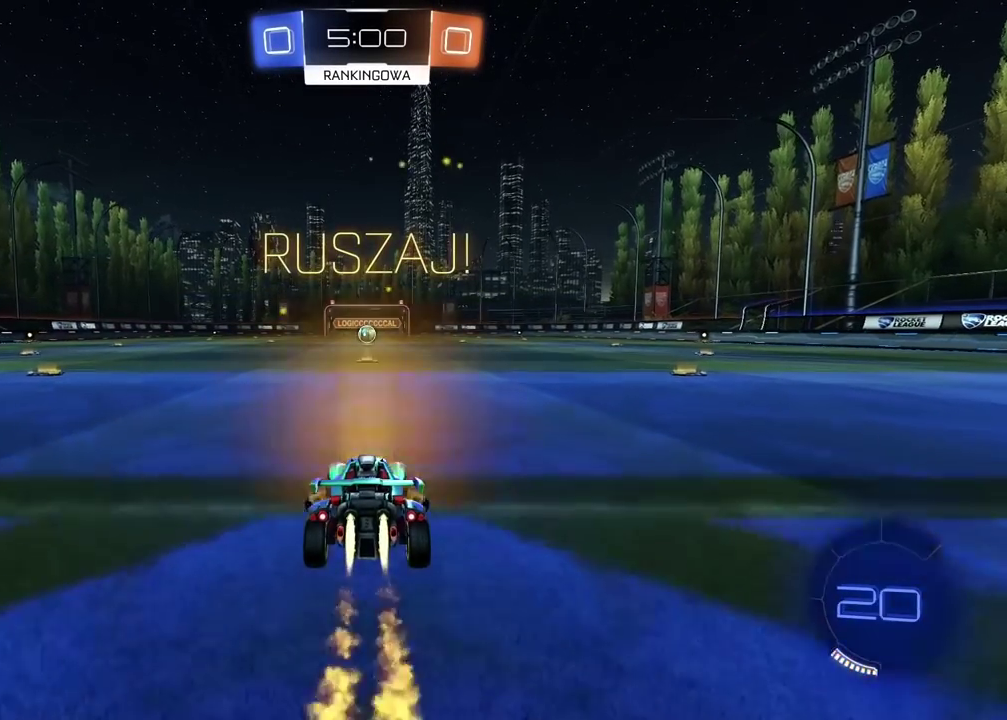
{"buttons": ["CROSS", "R2"], "left_stick": "up", "right_stick": "center", "events": [[300, "left_stick", "up"], [317, "CROSS", "down"], [417, "CROSS", "up"], [483, "CROSS", "down"]]}
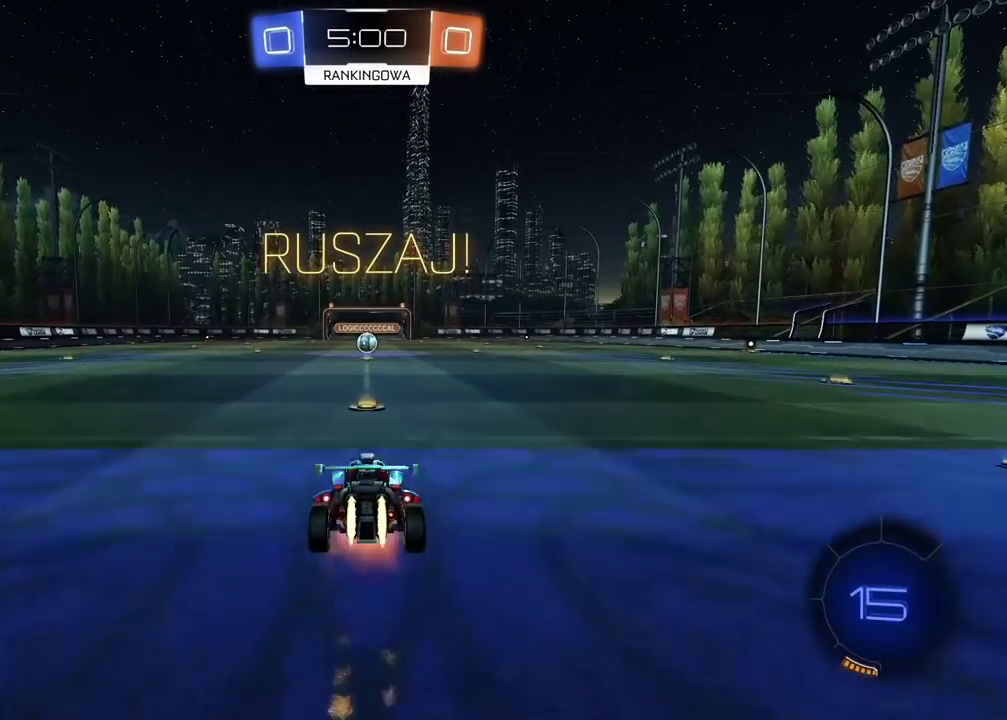
{"buttons": ["R2"], "left_stick": "center", "right_stick": "center", "events": [[100, "CROSS", "up"], [150, "left_stick", "center"]]}
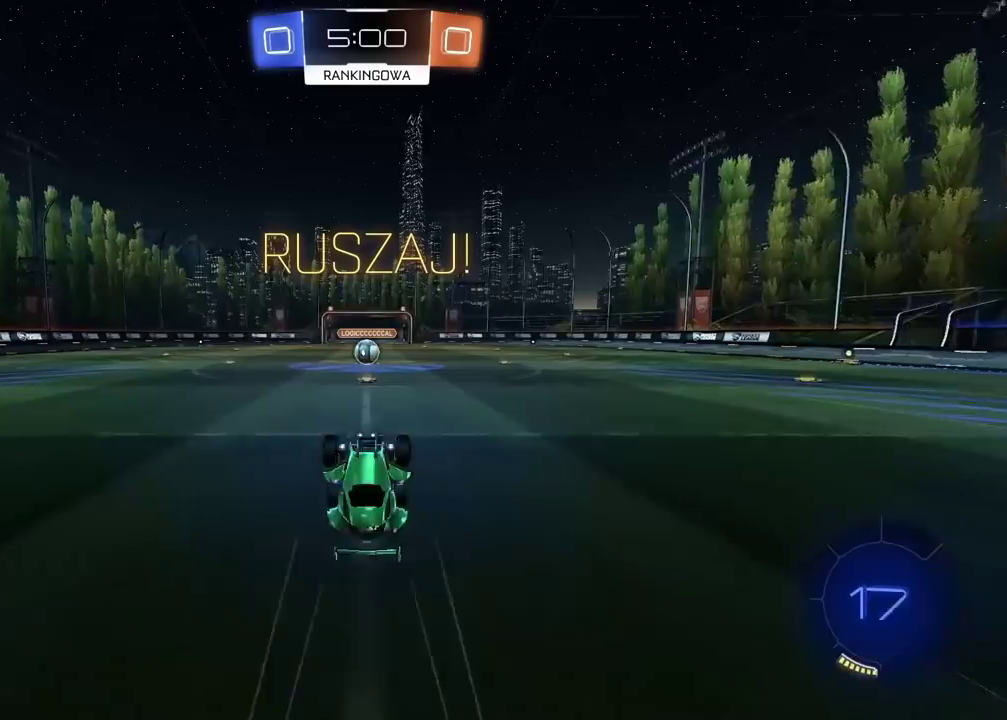
{"buttons": ["R2"], "left_stick": "center", "right_stick": "center", "events": []}
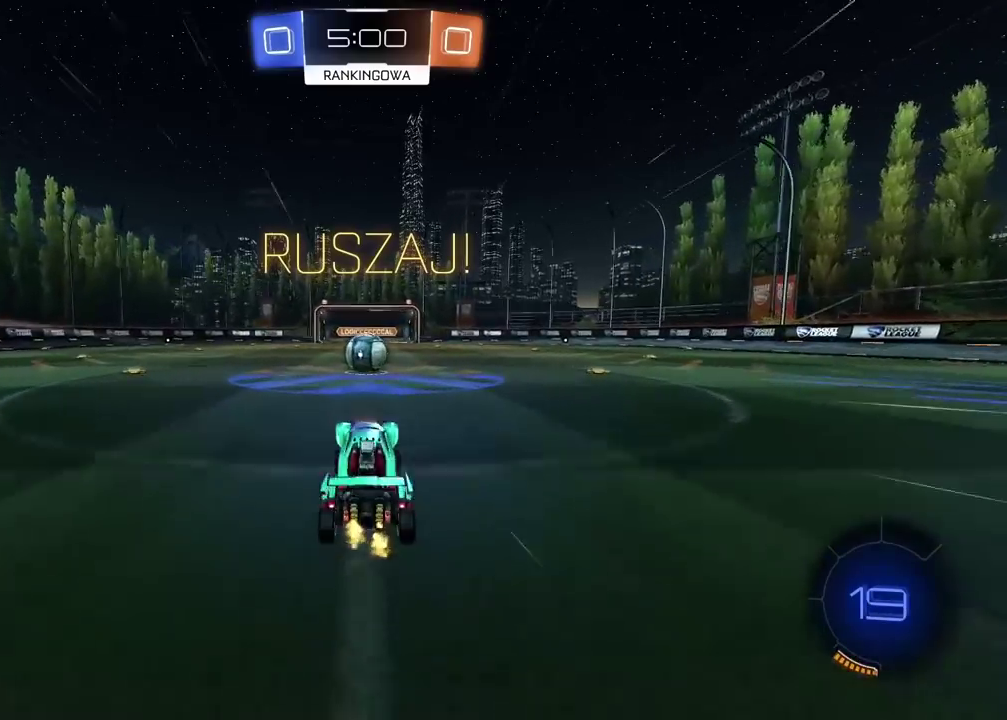
{"buttons": ["R2"], "left_stick": "left", "right_stick": "center", "events": [[83, "R2", "up"], [467, "R2", "down"], [500, "left_stick", "left"]]}
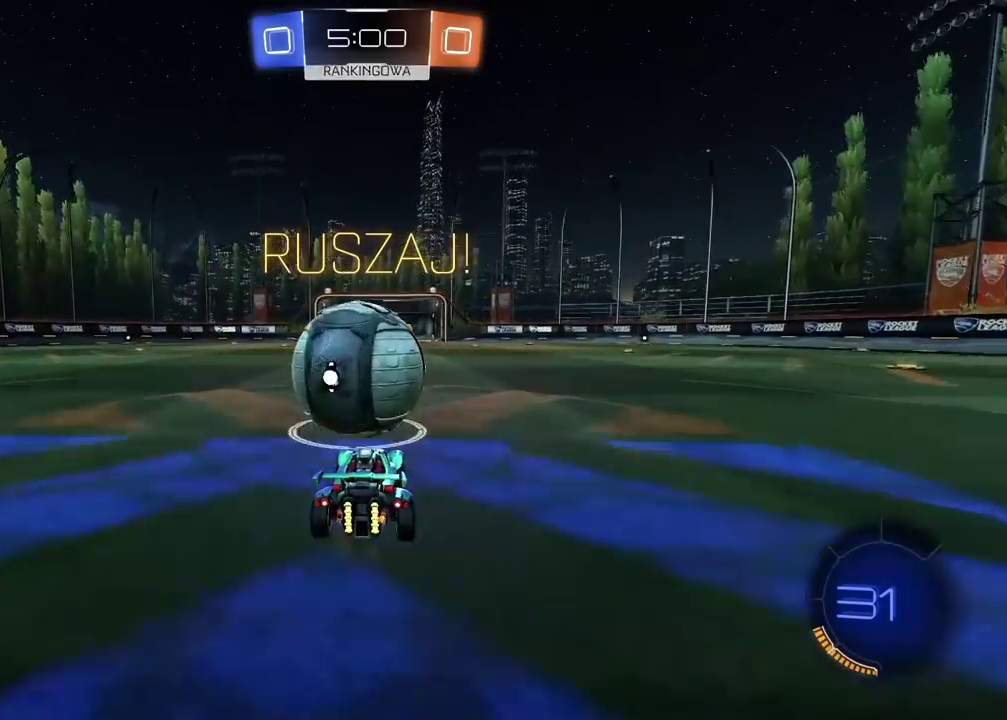
{"buttons": ["R2"], "left_stick": "center", "right_stick": "center", "events": [[100, "left_stick", "center"], [250, "left_stick", "right"], [433, "left_stick", "center"]]}
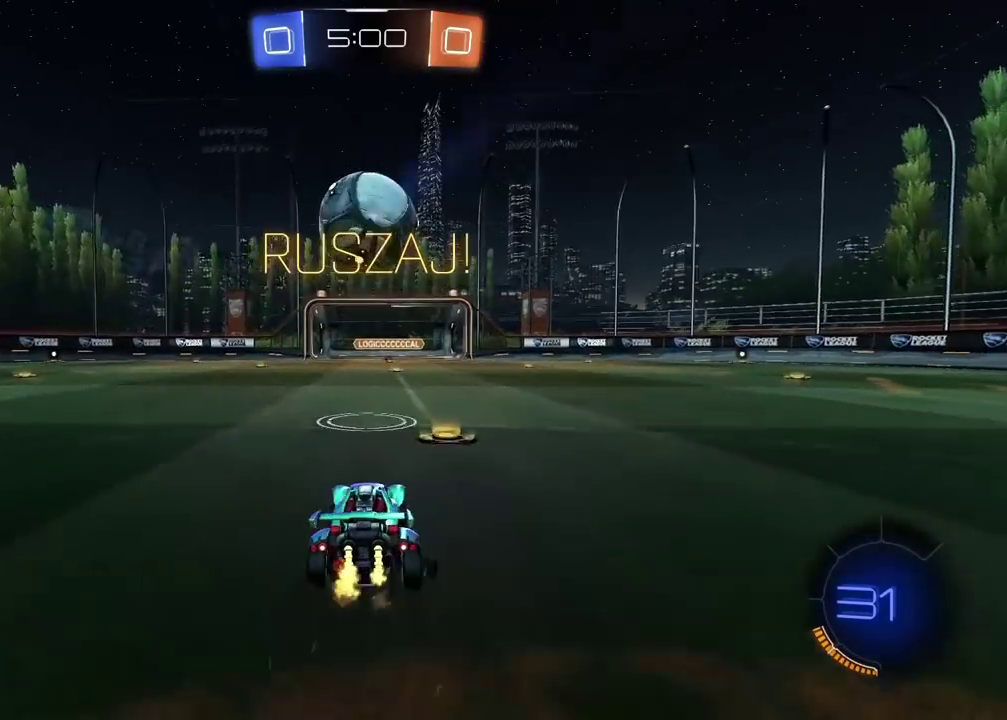
{"buttons": ["R2"], "left_stick": "center", "right_stick": "center", "events": []}
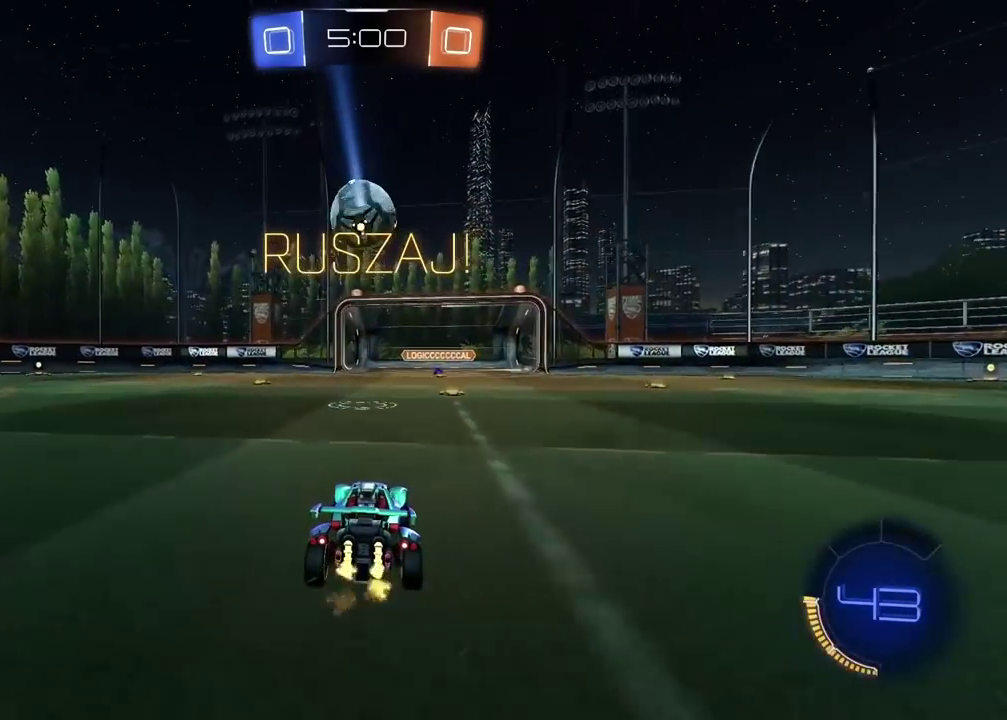
{"buttons": ["R2"], "left_stick": "center", "right_stick": "center", "events": []}
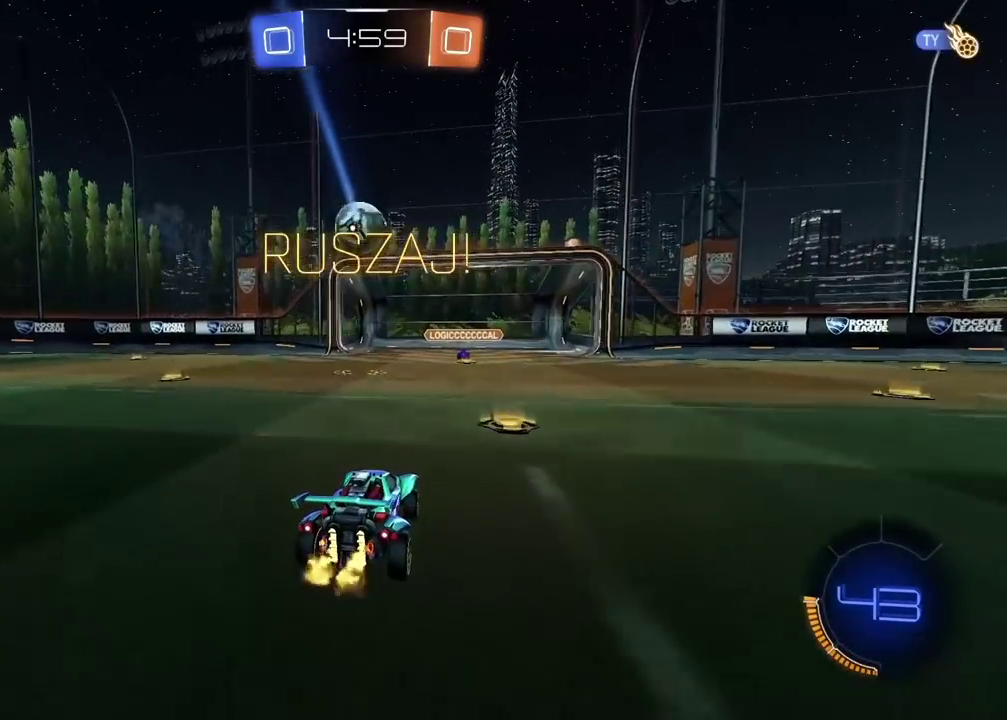
{"buttons": [], "left_stick": "center", "right_stick": "center", "events": [[67, "R2", "up"]]}
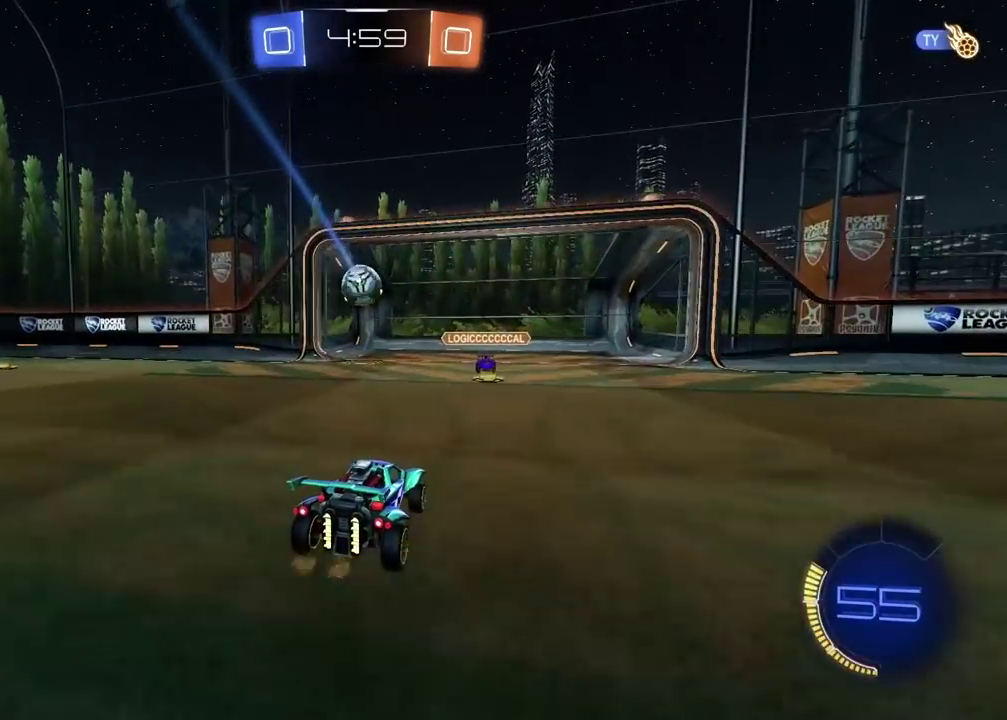
{"buttons": [], "left_stick": "center", "right_stick": "center", "events": []}
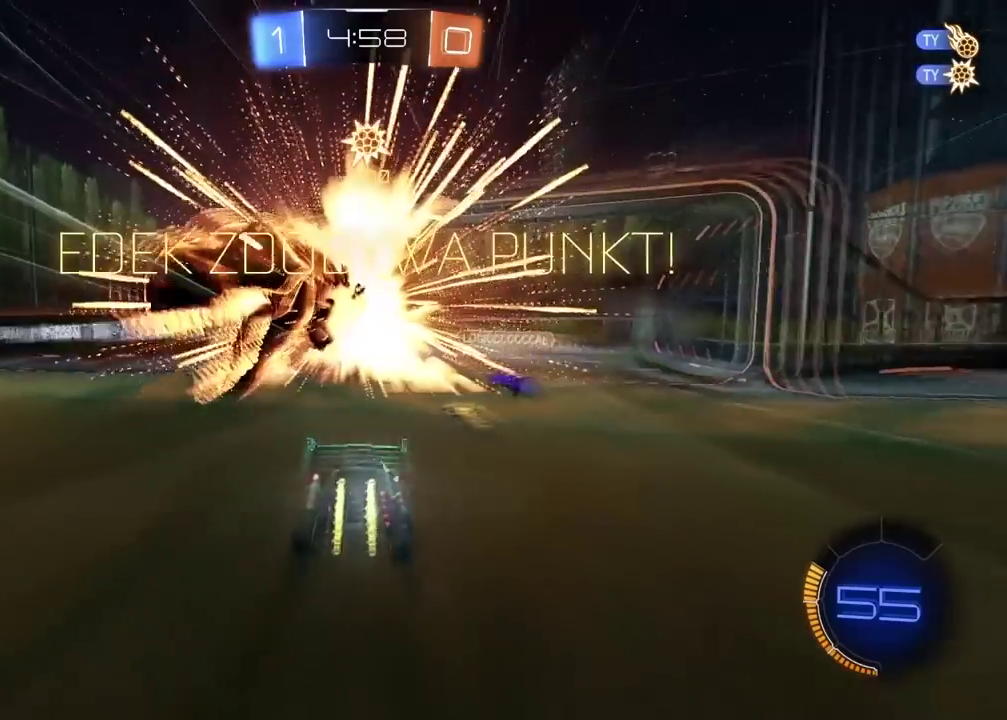
{"buttons": [], "left_stick": "center", "right_stick": "center", "events": []}
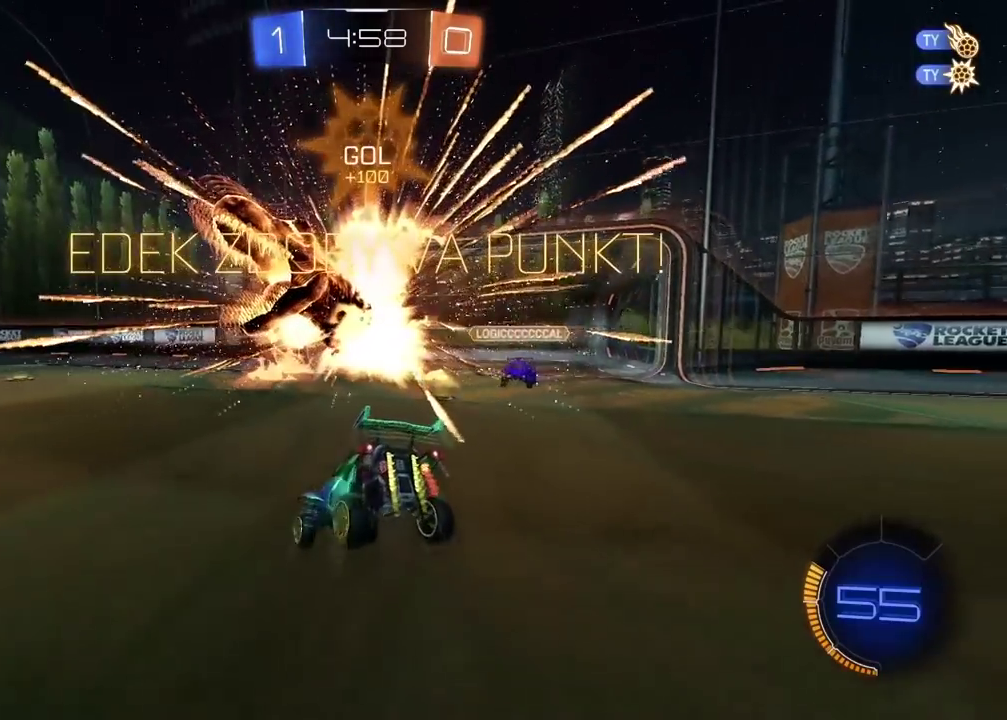
{"buttons": [], "left_stick": "center", "right_stick": "center", "events": [[100, "left_stick", "left"], [167, "TRIANGLE", "down"], [267, "TRIANGLE", "up"], [400, "left_stick", "center"]]}
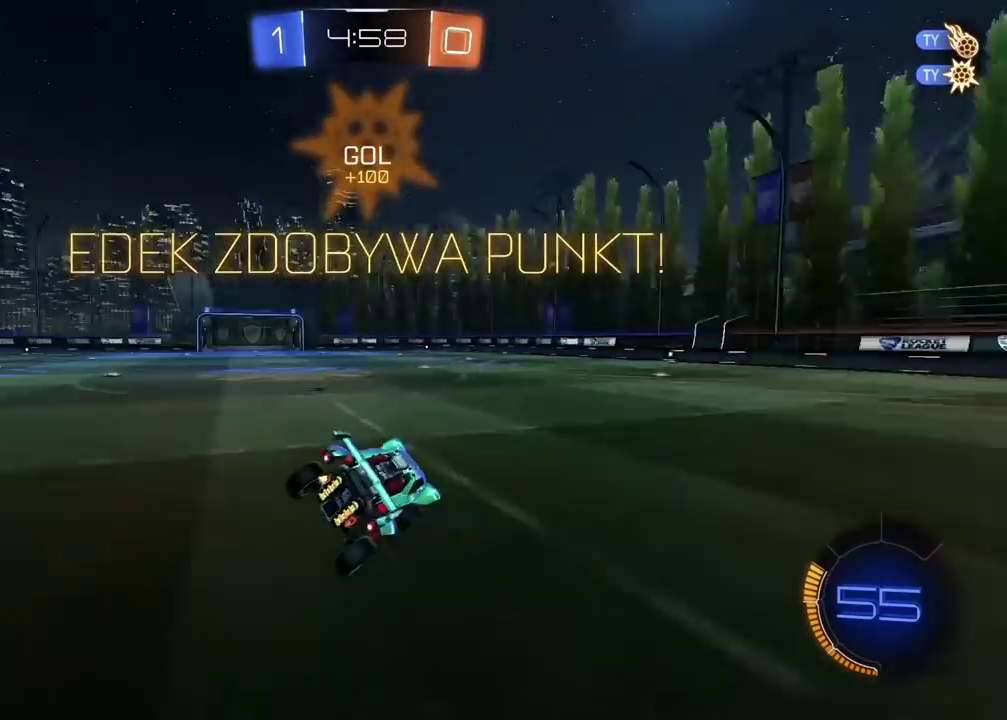
{"buttons": ["R2"], "left_stick": "center", "right_stick": "center", "events": [[233, "left_stick", "up-left"], [300, "R2", "down"], [350, "left_stick", "up"], [400, "left_stick", "center"]]}
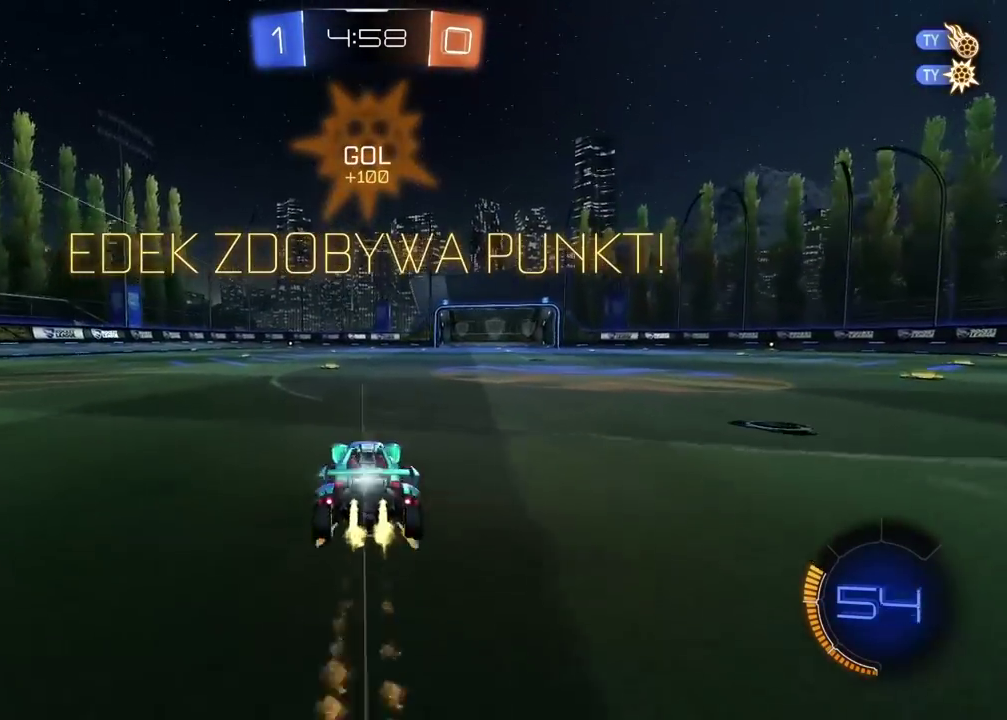
{"buttons": ["CROSS", "R2", "DPAD_DOWN", "DPAD_RIGHT"], "left_stick": "up", "right_stick": "center"}